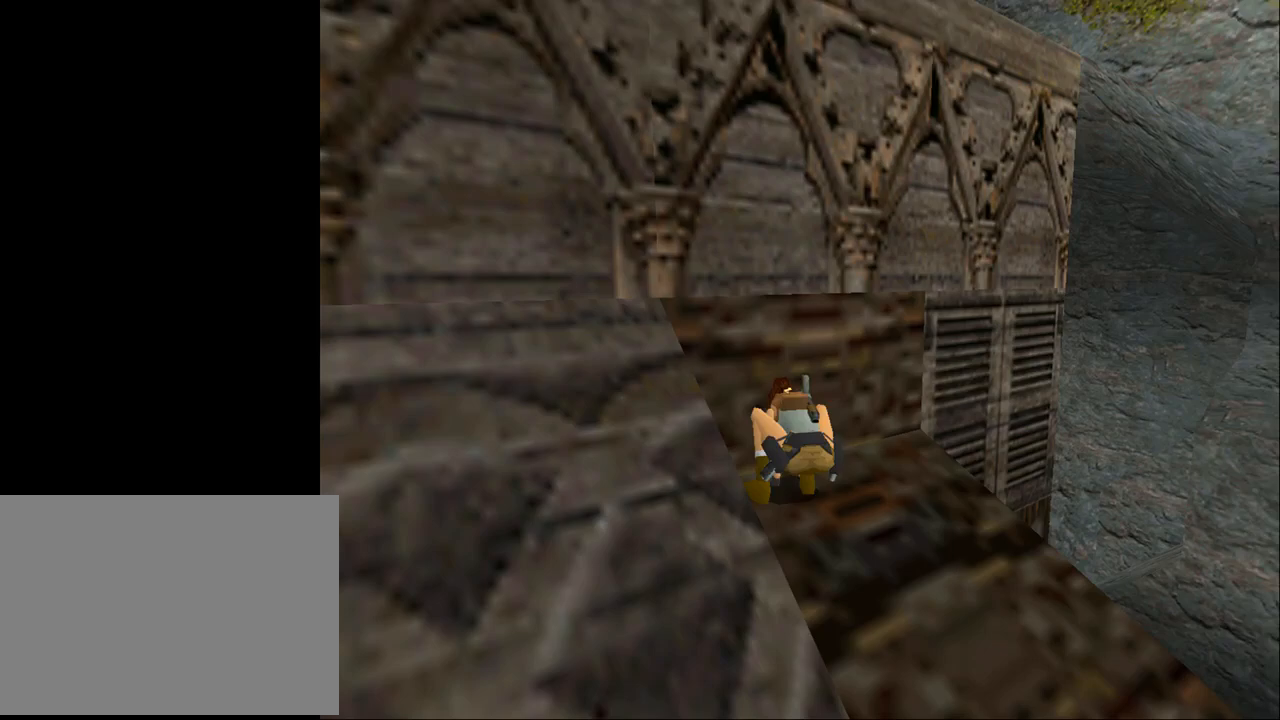
Gameplay with a controller (PlayStation layout); each line is a JSON object with the inputs held at the frame after it. "events" lists button and stick changes between this image and that frame as [ms after this image, input, new state], when the widget could be followed in between. Not read: L1 R1 left_stick right_stick.
{"buttons": ["DPAD_UP"], "events": [[500, "CROSS", "up"], [500, "DPAD_UP", "down"]]}
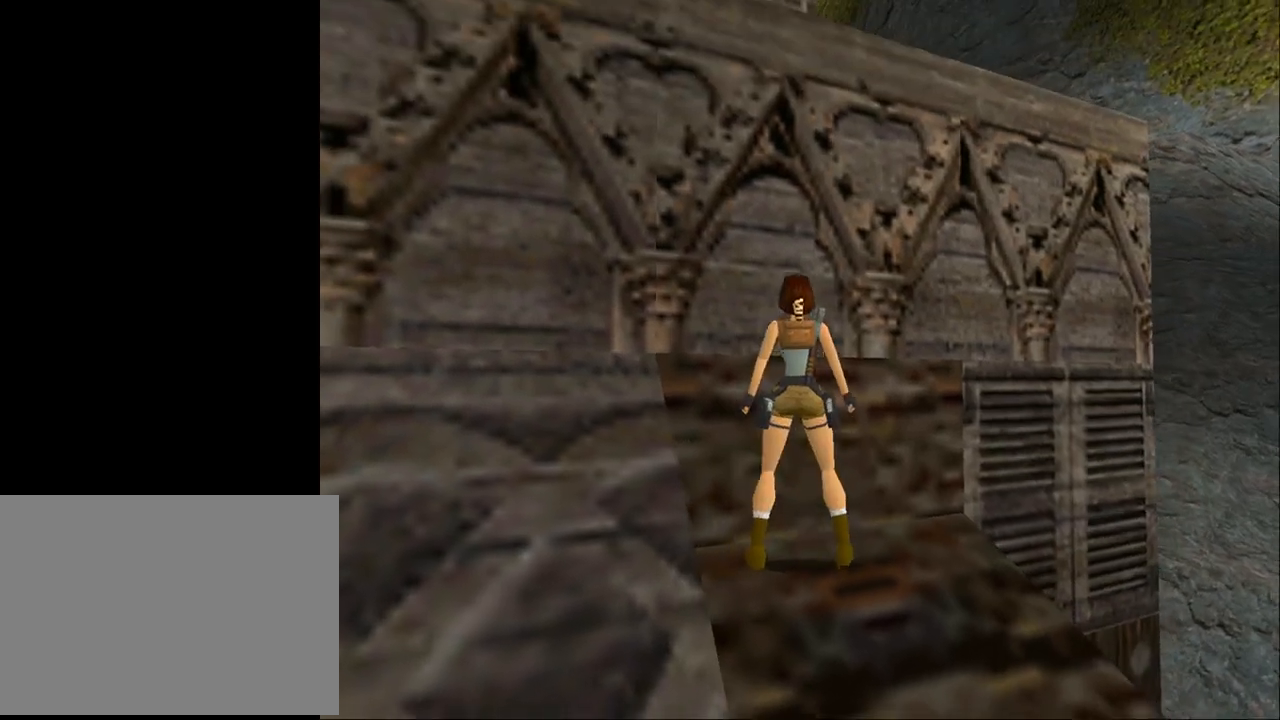
{"buttons": [], "events": [[33, "DPAD_LEFT", "down"], [133, "DPAD_LEFT", "up"], [167, "DPAD_UP", "up"], [300, "SQUARE", "down"], [500, "SQUARE", "up"]]}
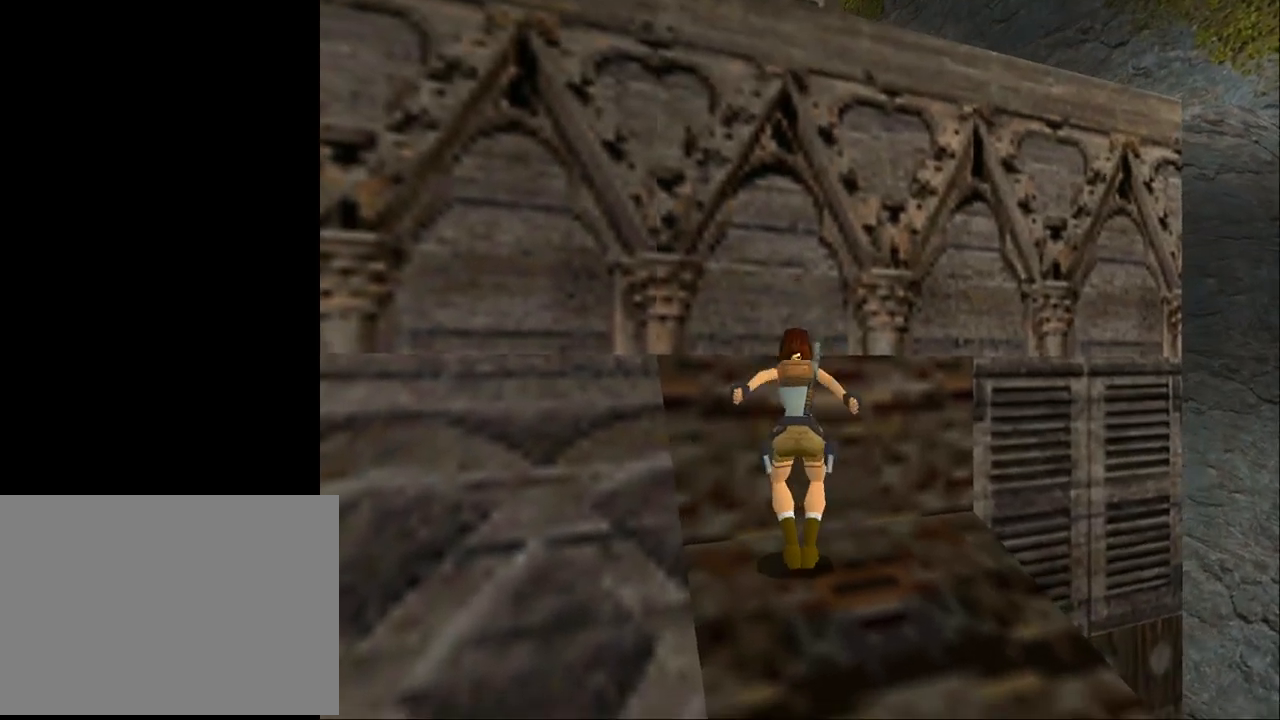
{"buttons": ["CROSS", "DPAD_UP"], "events": [[200, "CROSS", "down"], [367, "DPAD_UP", "down"]]}
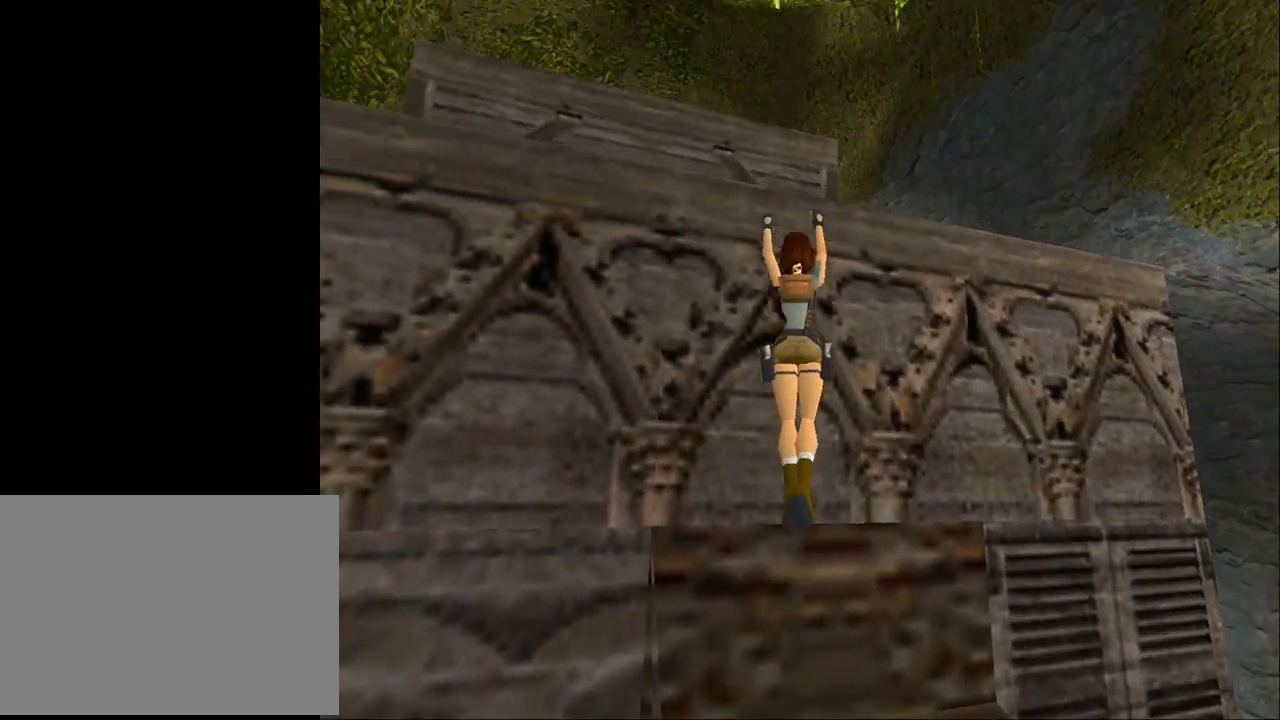
{"buttons": ["CROSS", "DPAD_UP"], "events": []}
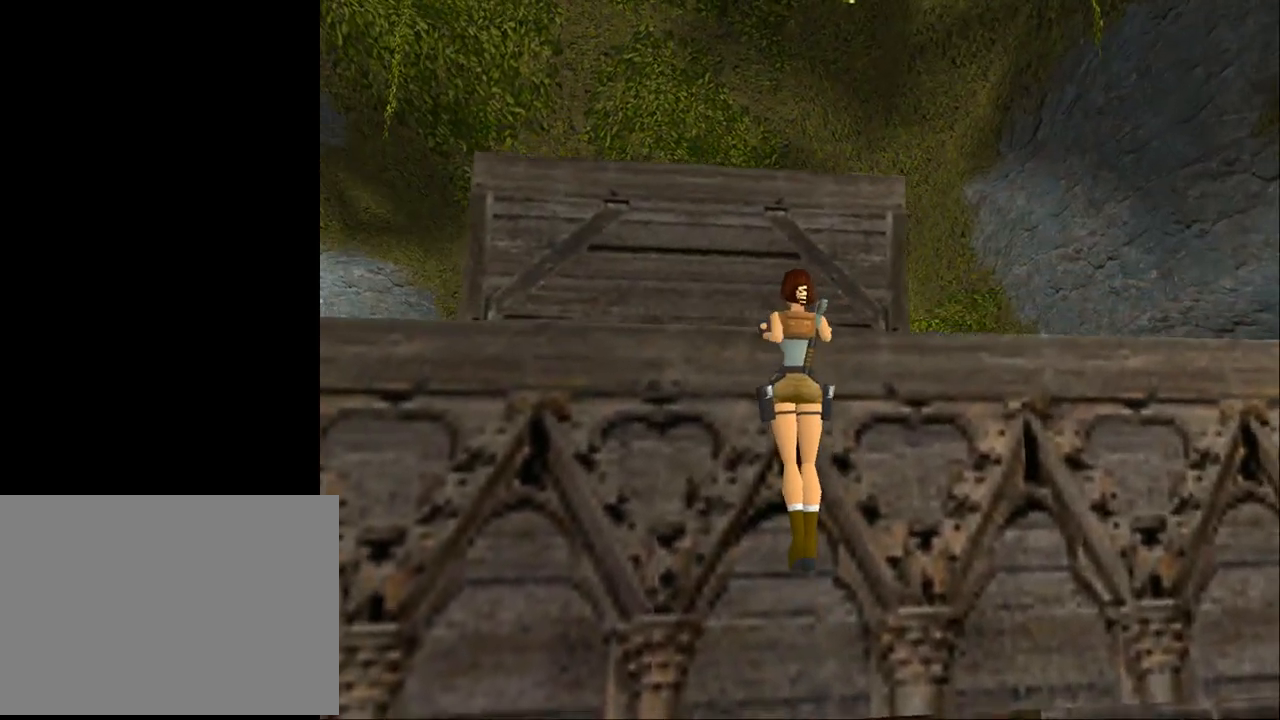
{"buttons": ["CROSS", "L2", "DPAD_UP"], "events": [[233, "L2", "down"]]}
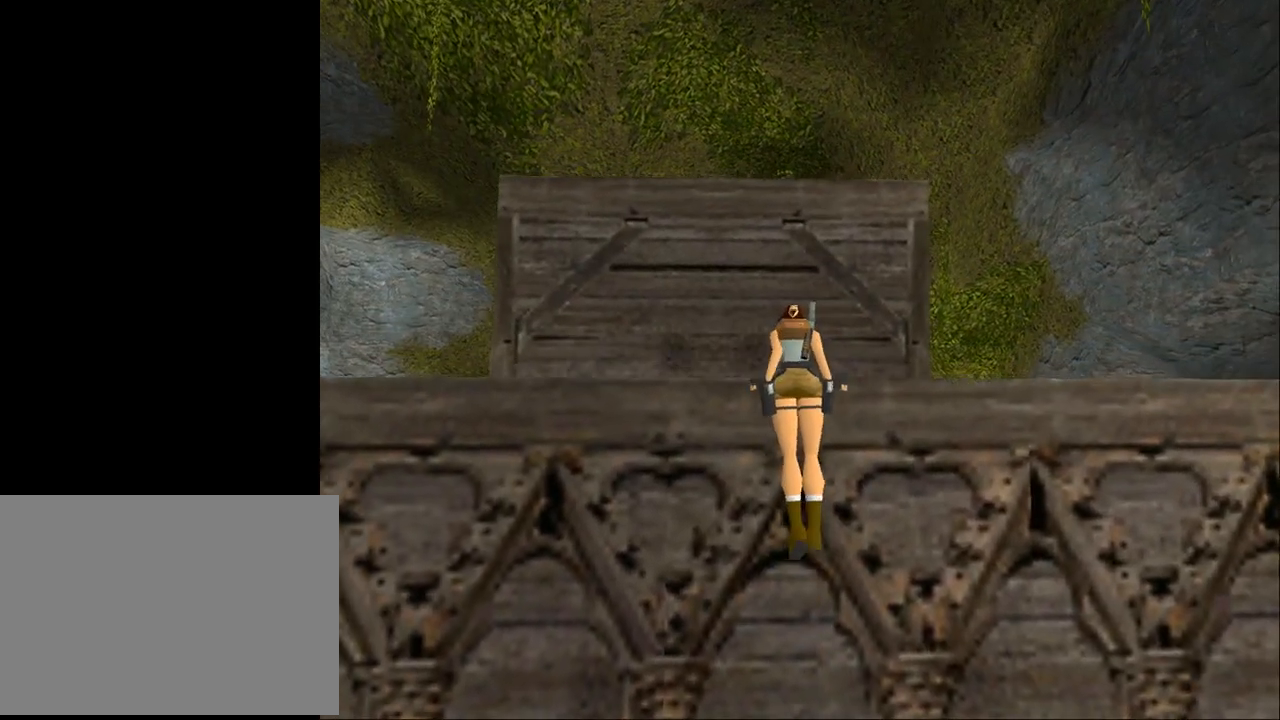
{"buttons": ["CROSS", "L2"], "events": [[300, "DPAD_UP", "up"]]}
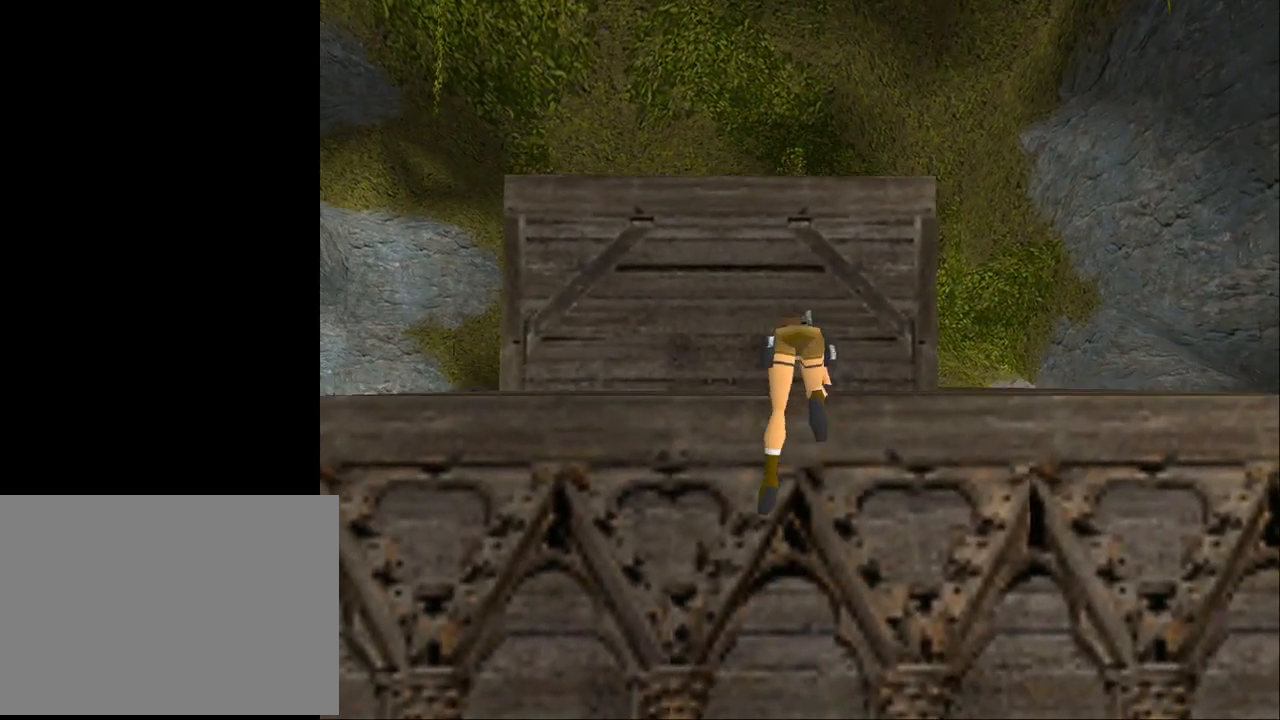
{"buttons": [], "events": [[133, "CROSS", "up"], [200, "L2", "up"]]}
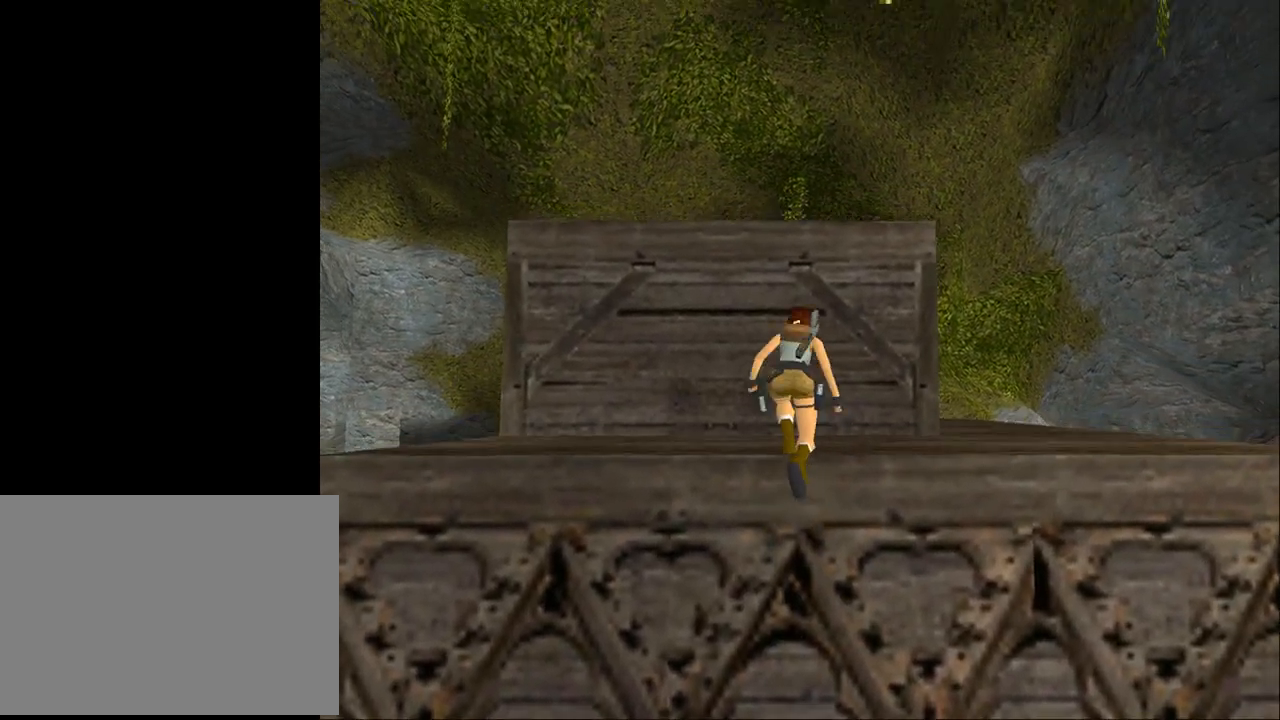
{"buttons": ["L2"], "events": [[400, "L2", "down"]]}
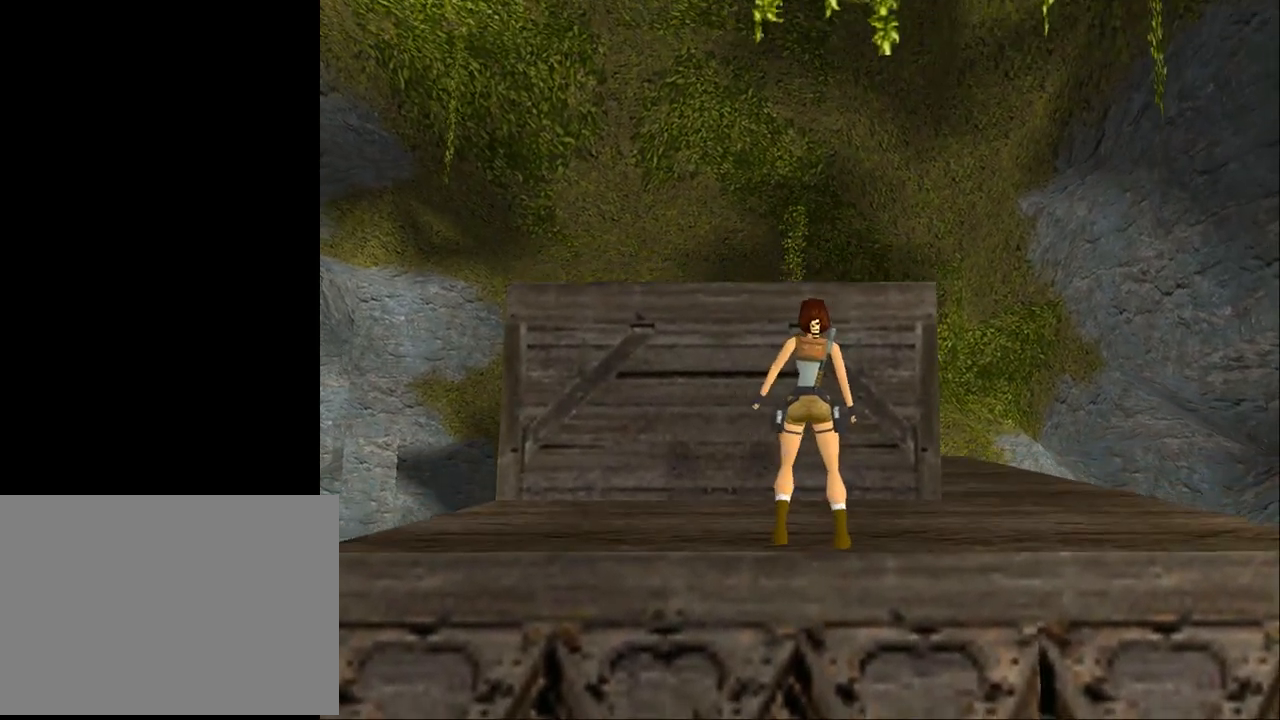
{"buttons": ["L2"], "events": [[333, "DPAD_UP", "down"], [500, "DPAD_UP", "up"]]}
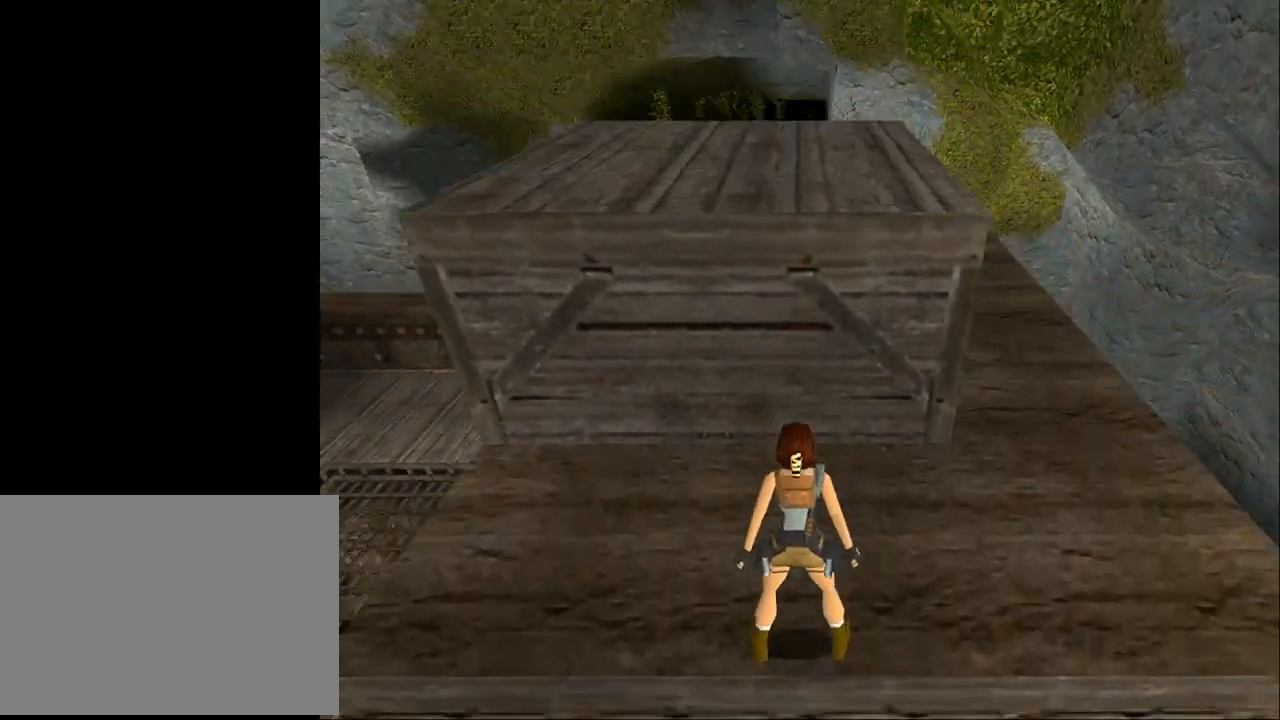
{"buttons": [], "events": [[400, "L2", "up"]]}
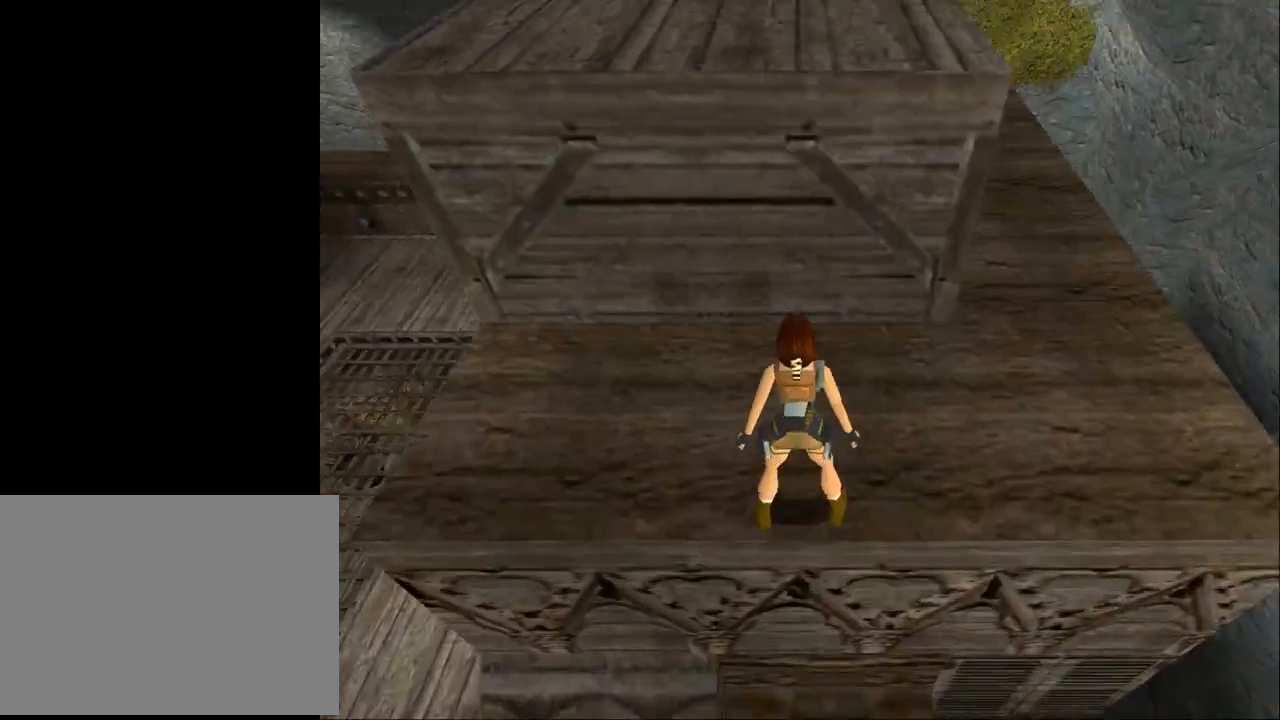
{"buttons": ["SQUARE", "DPAD_UP"], "events": [[200, "SQUARE", "down"], [267, "DPAD_UP", "down"]]}
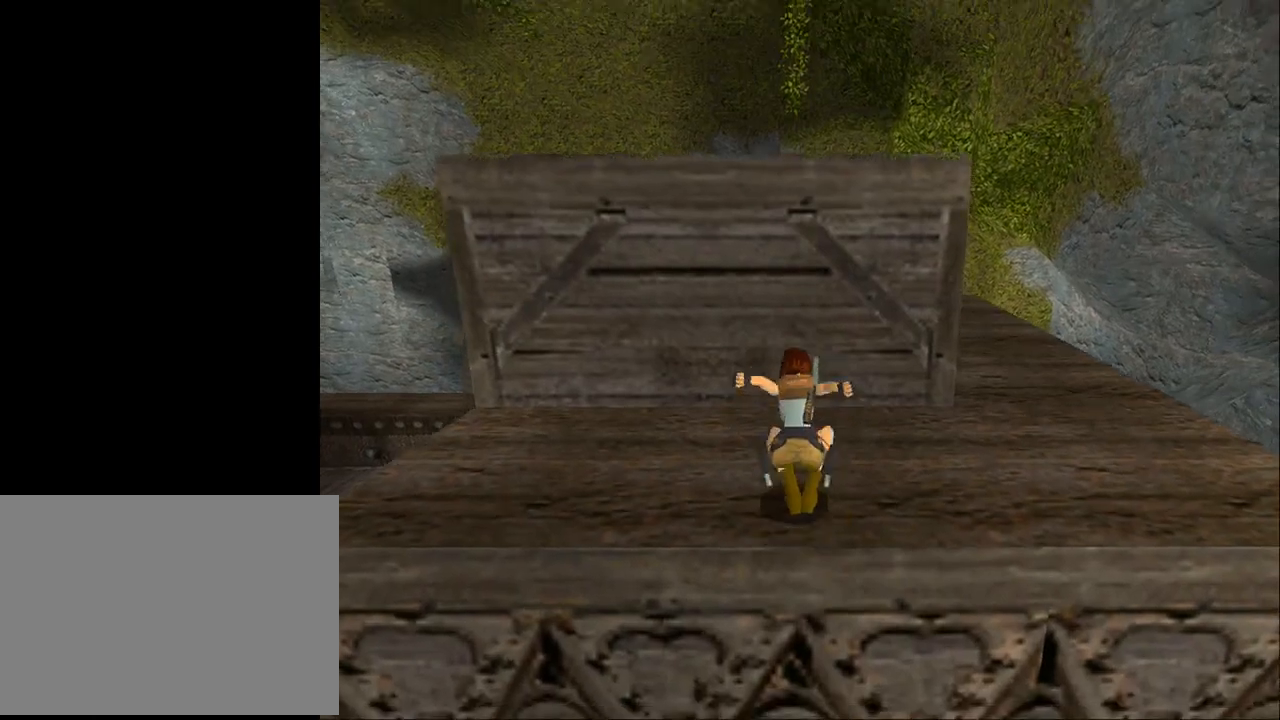
{"buttons": ["SQUARE", "DPAD_UP"], "events": []}
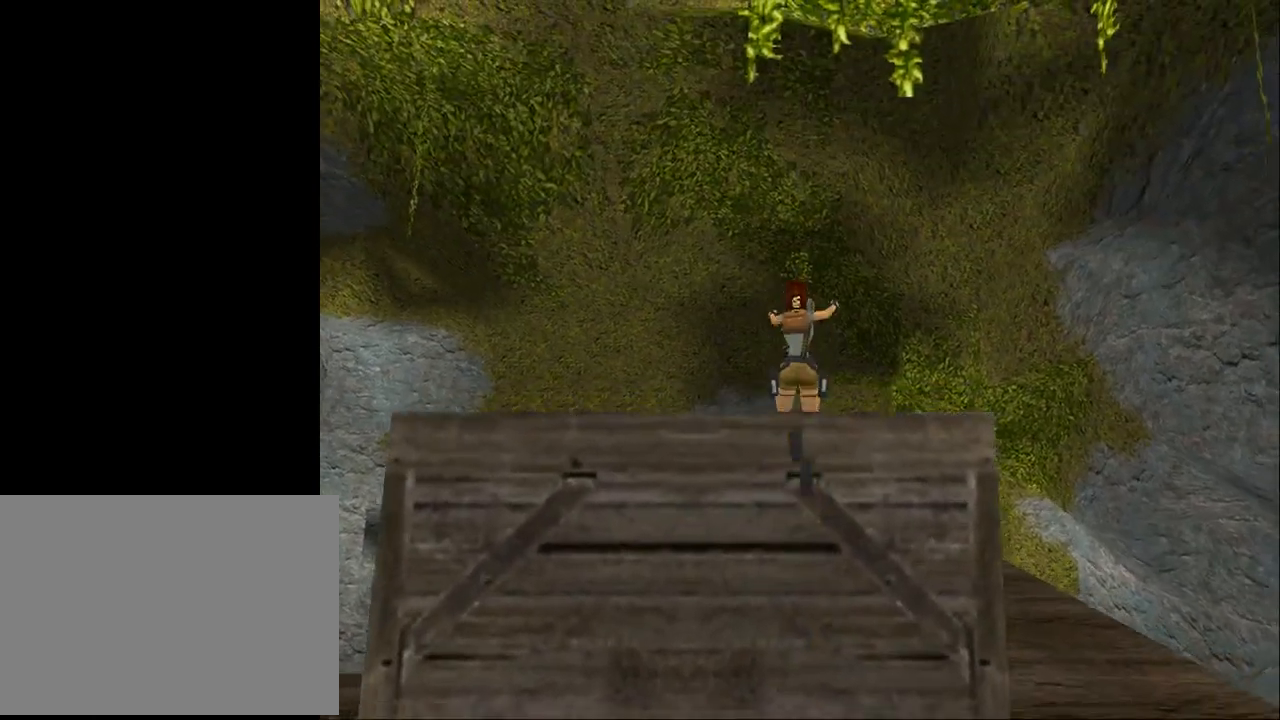
{"buttons": ["DPAD_LEFT"], "events": [[33, "SQUARE", "up"], [367, "DPAD_UP", "up"], [467, "DPAD_LEFT", "down"]]}
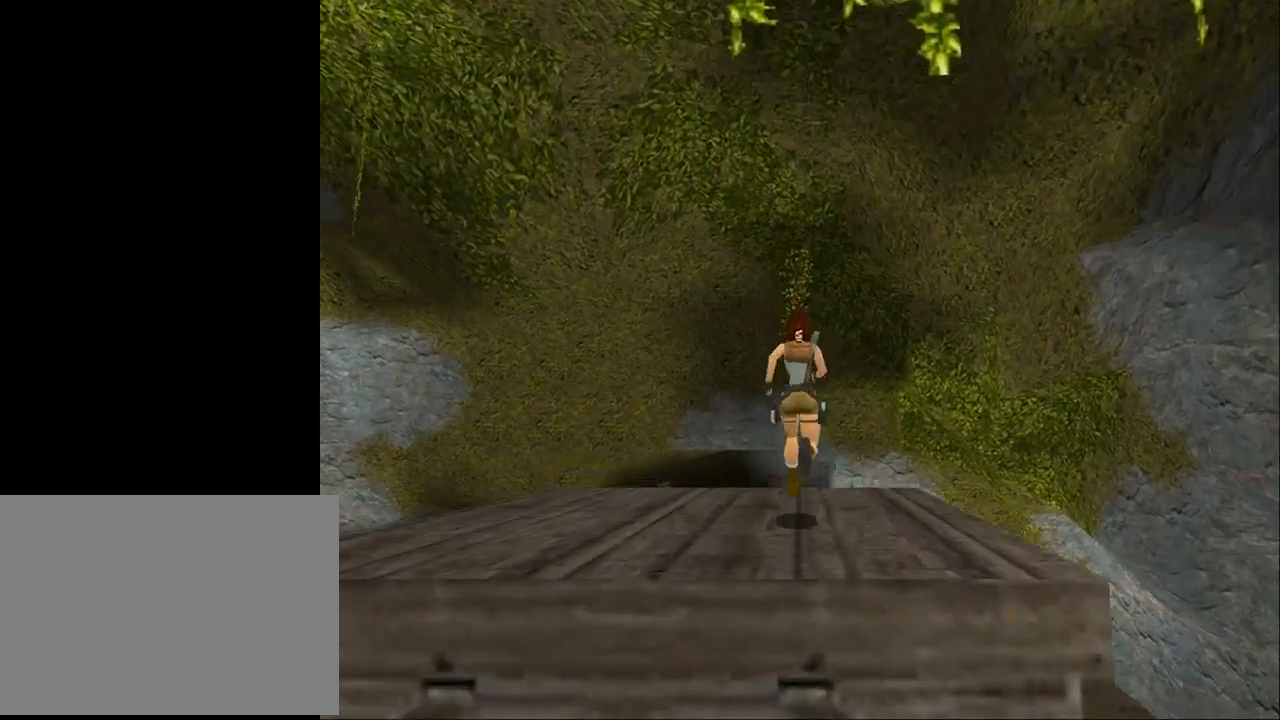
{"buttons": ["L2"], "events": [[200, "DPAD_LEFT", "up"], [400, "L2", "down"]]}
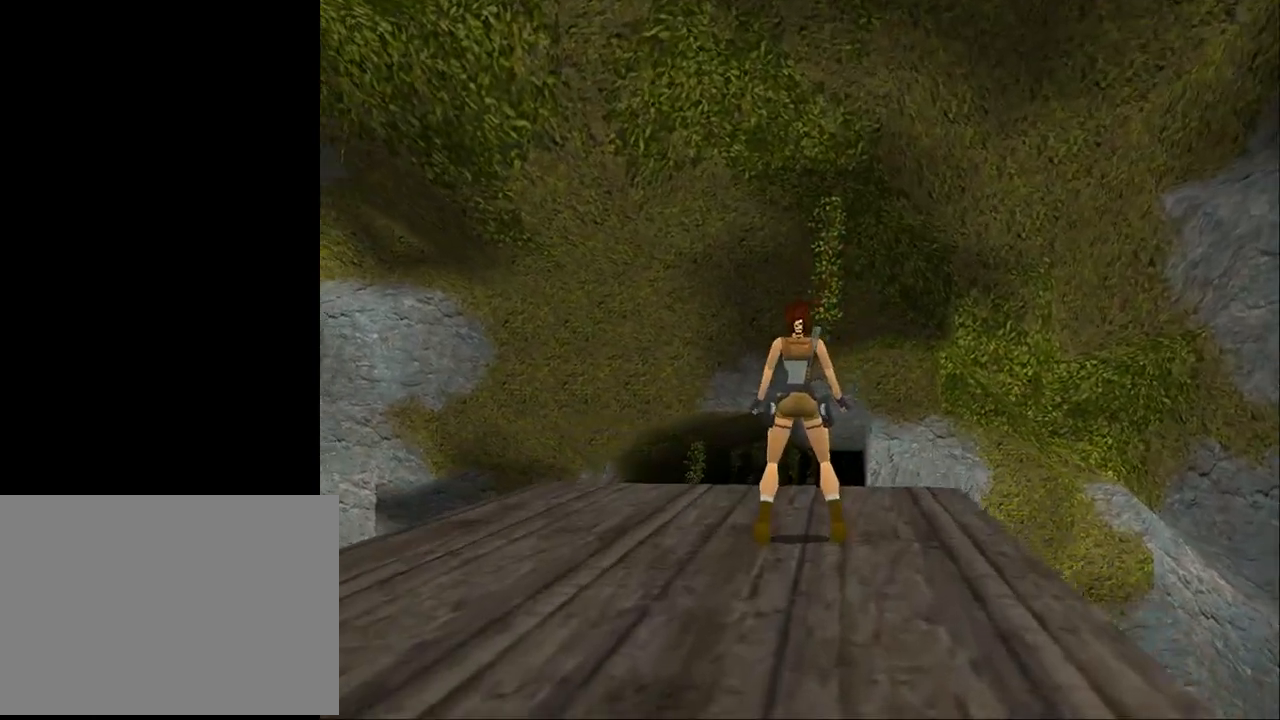
{"buttons": ["L2", "DPAD_UP"], "events": [[67, "DPAD_UP", "down"]]}
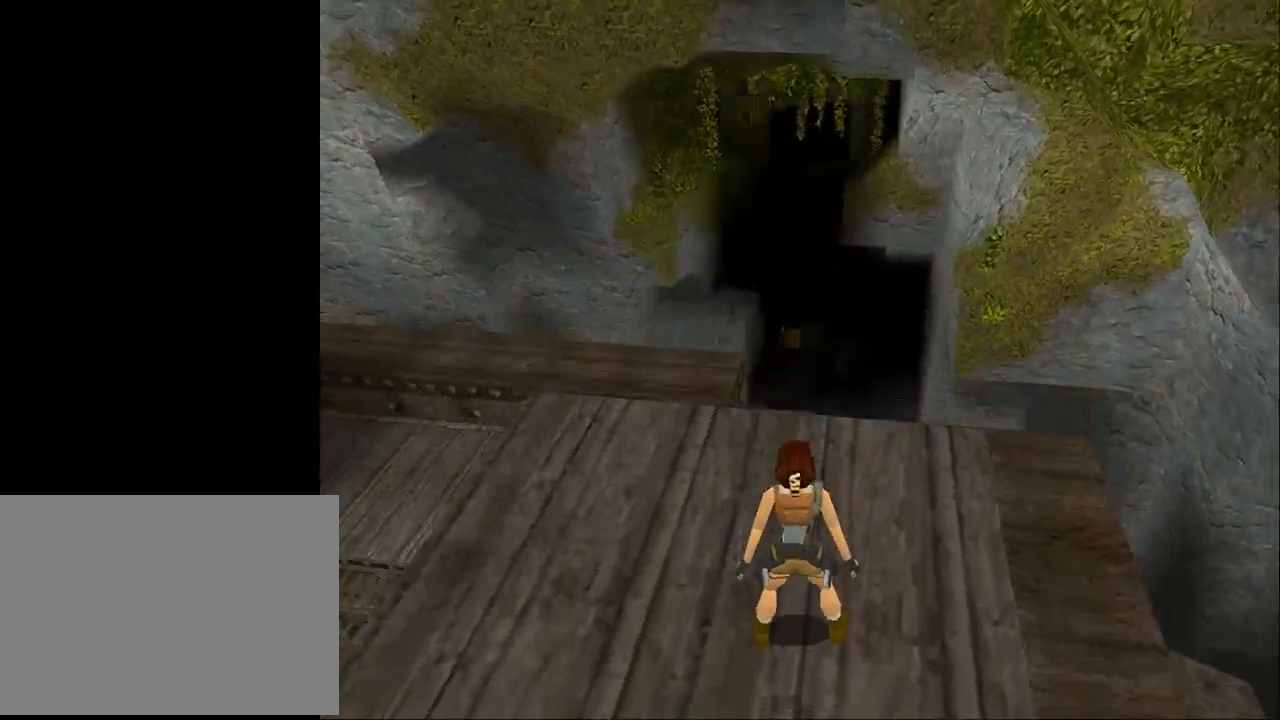
{"buttons": ["L2", "DPAD_UP"], "events": []}
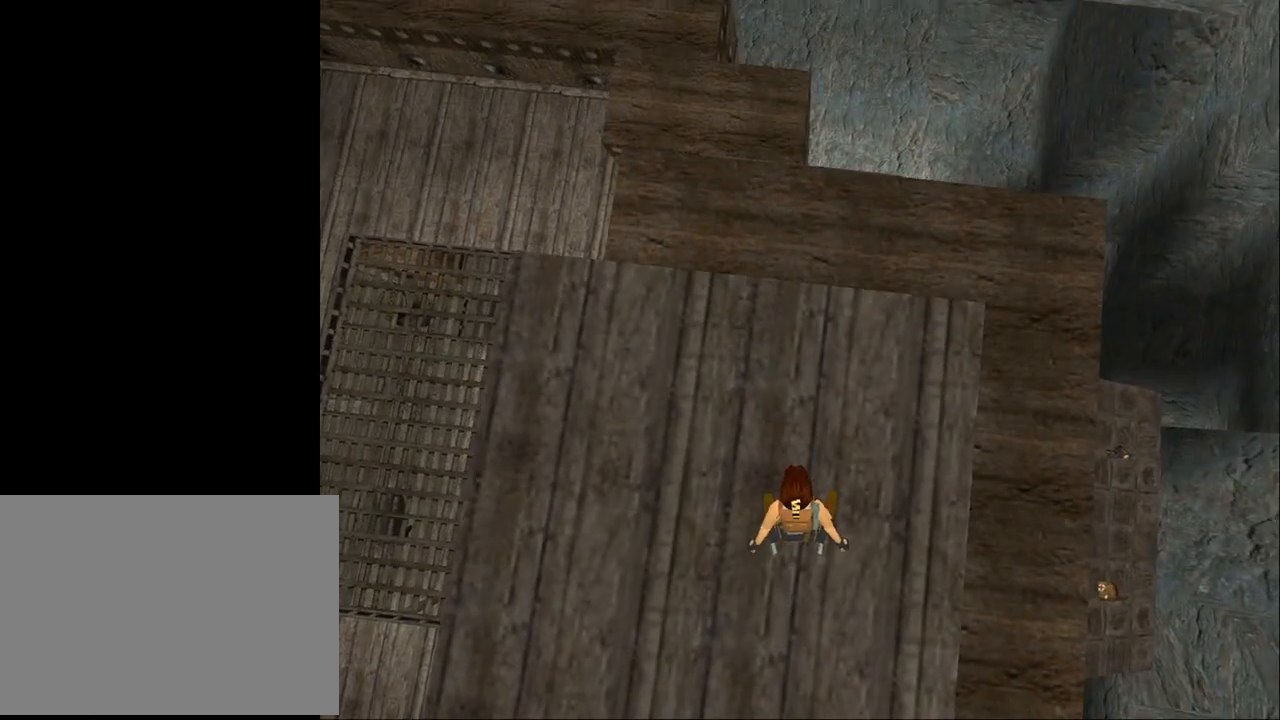
{"buttons": ["L2"], "events": [[467, "DPAD_UP", "up"]]}
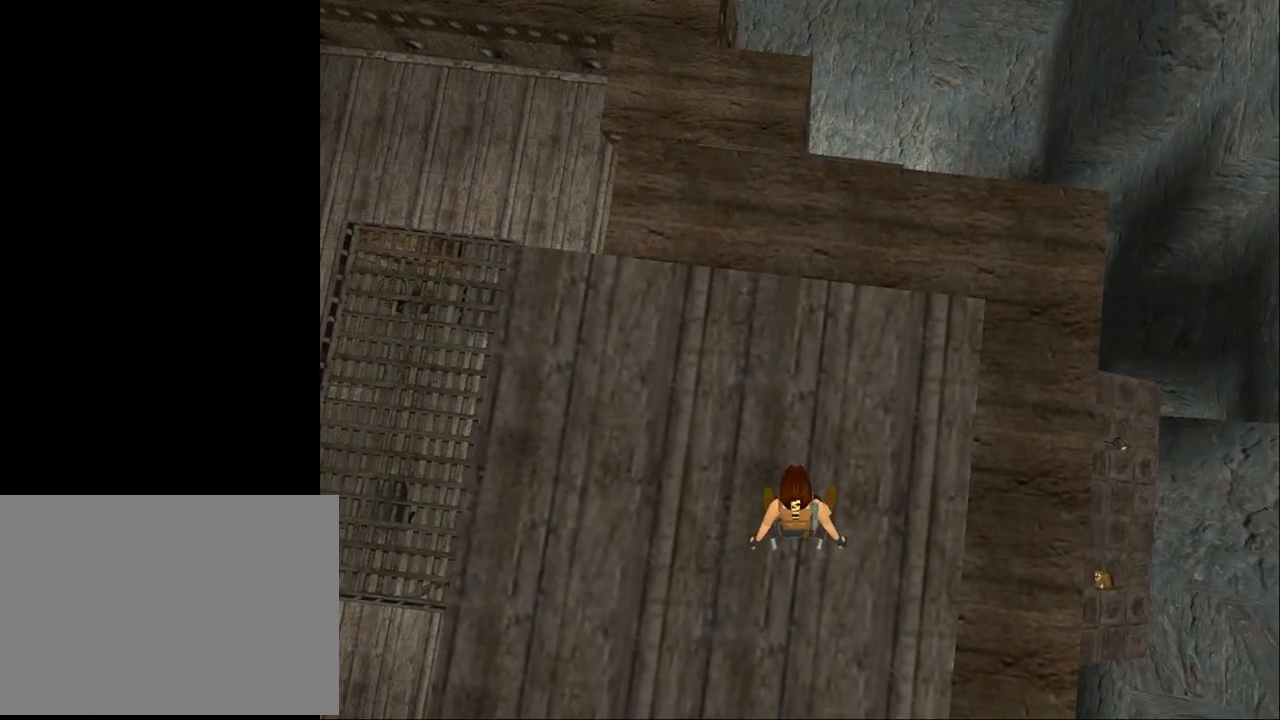
{"buttons": ["L2", "DPAD_RIGHT"], "events": [[100, "DPAD_RIGHT", "down"]]}
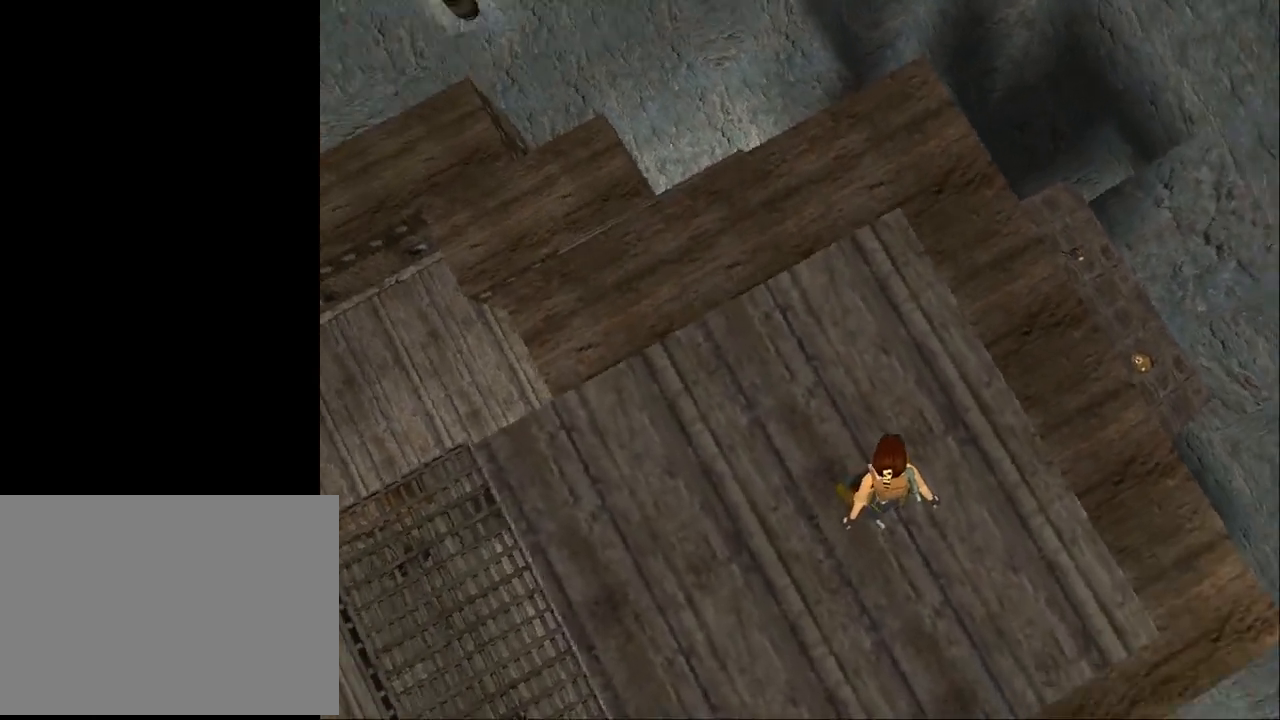
{"buttons": ["L2"], "events": [[300, "DPAD_RIGHT", "up"]]}
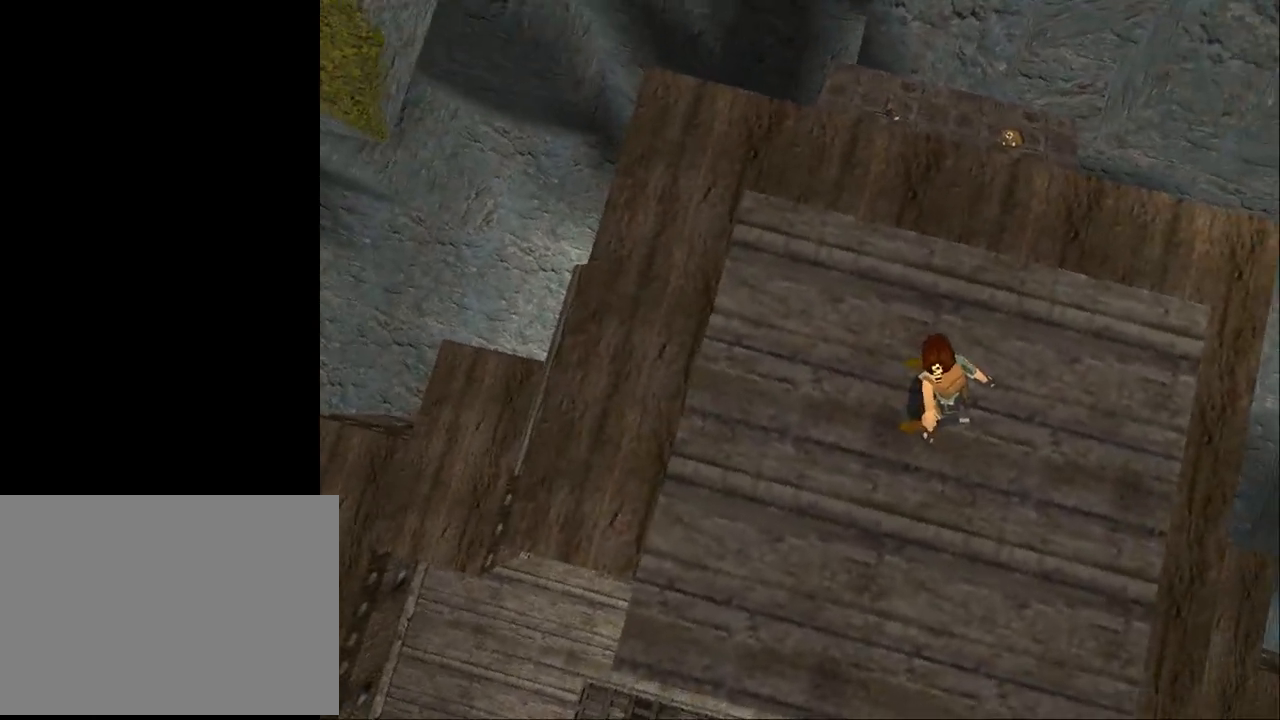
{"buttons": ["DPAD_RIGHT"], "events": [[200, "DPAD_RIGHT", "down"], [233, "L2", "up"]]}
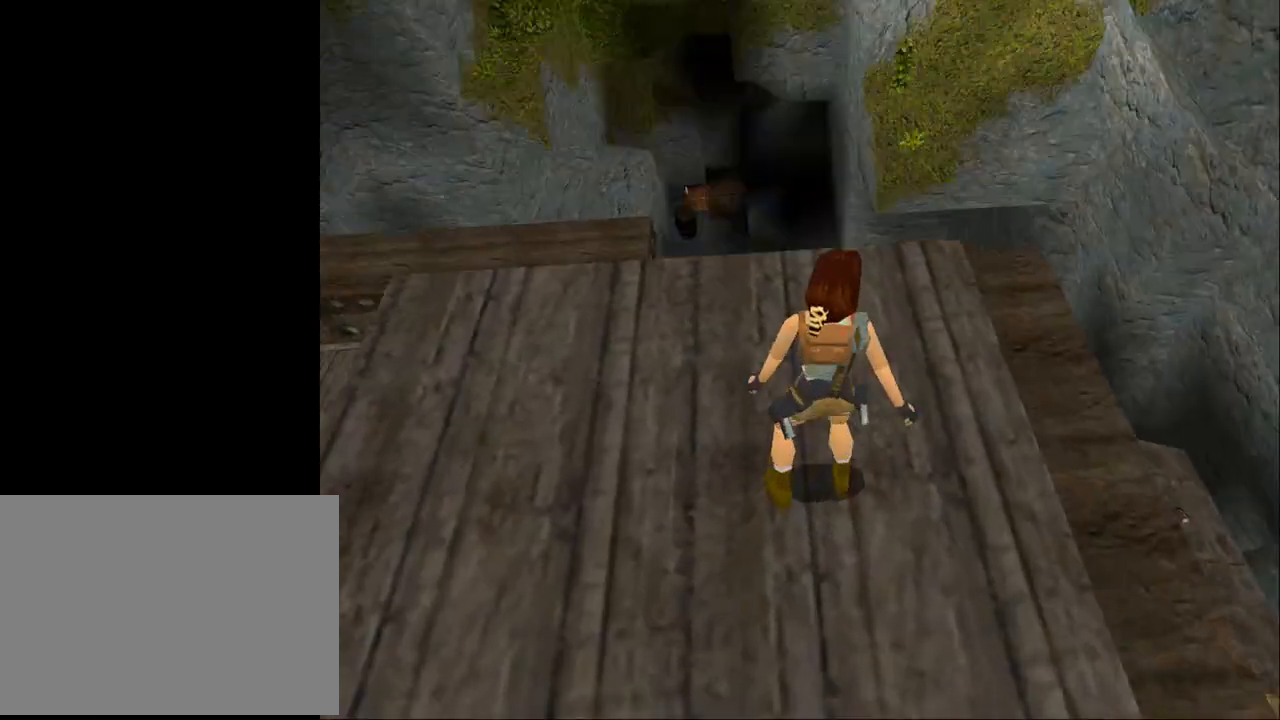
{"buttons": ["DPAD_UP", "DPAD_RIGHT"], "events": [[400, "DPAD_UP", "down"]]}
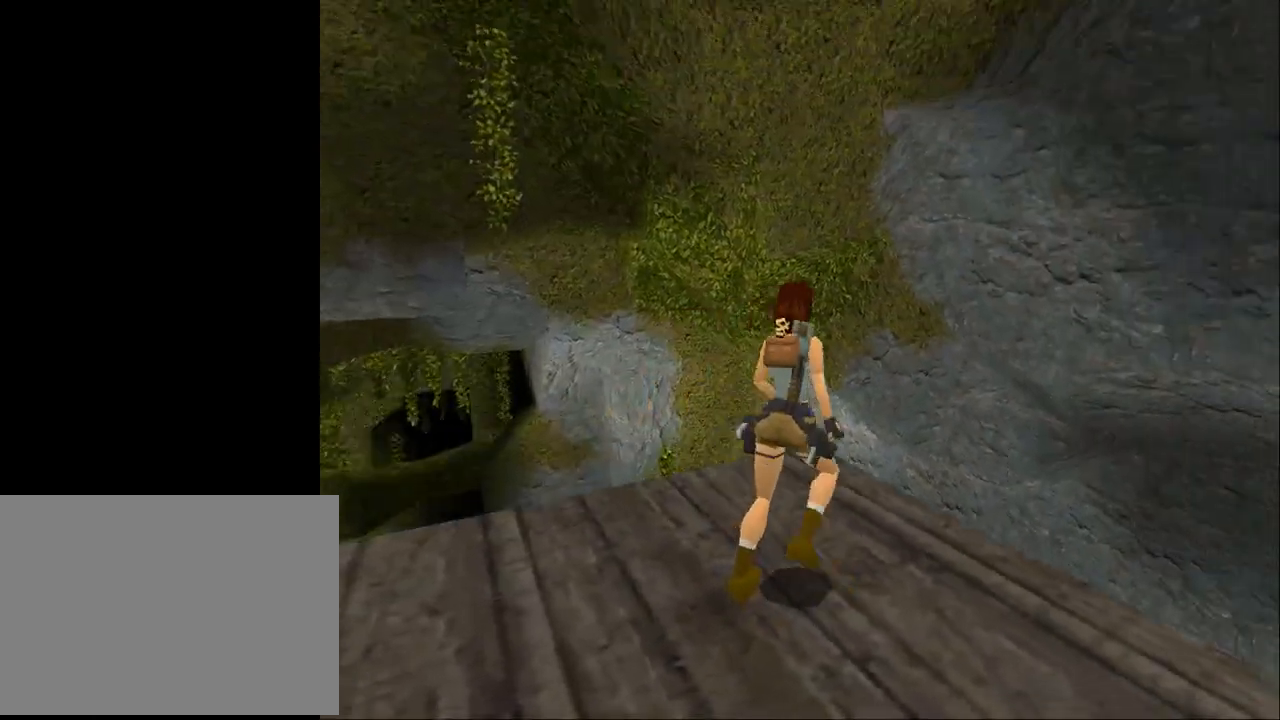
{"buttons": [], "events": [[167, "DPAD_RIGHT", "up"], [167, "DPAD_UP", "up"]]}
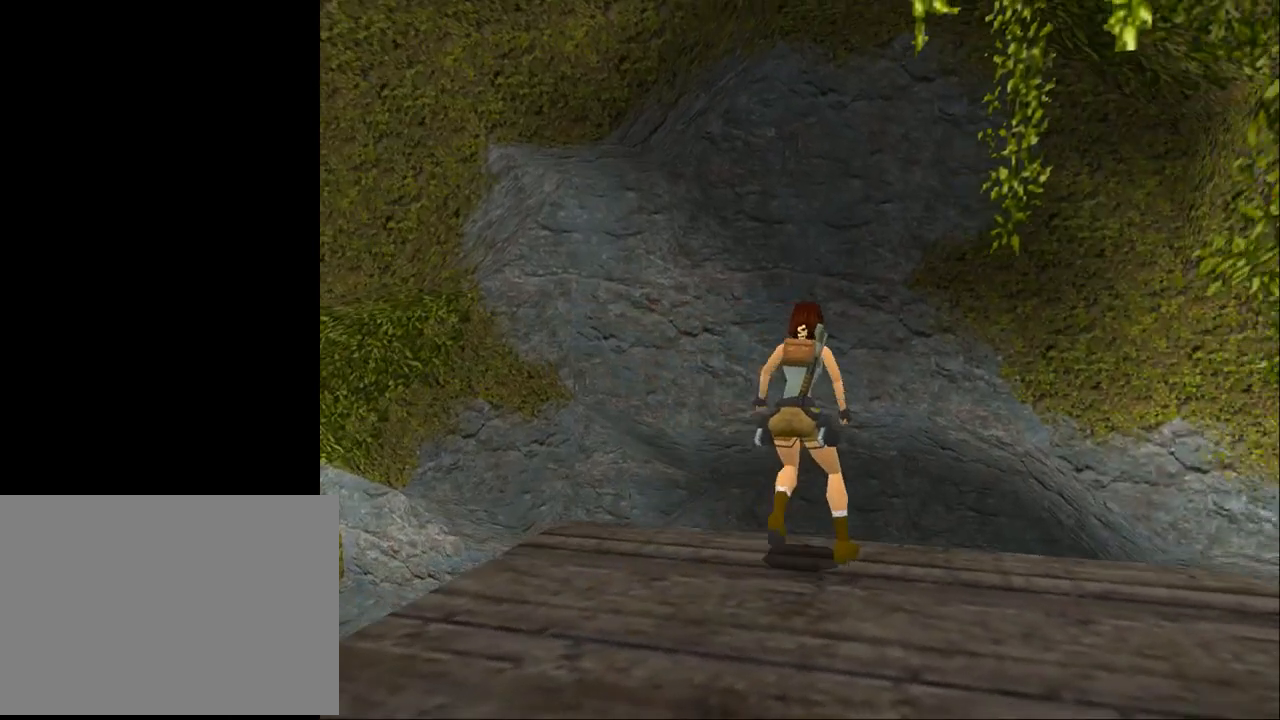
{"buttons": ["DPAD_LEFT"], "events": [[233, "DPAD_UP", "down"], [367, "DPAD_UP", "up"], [400, "DPAD_LEFT", "down"]]}
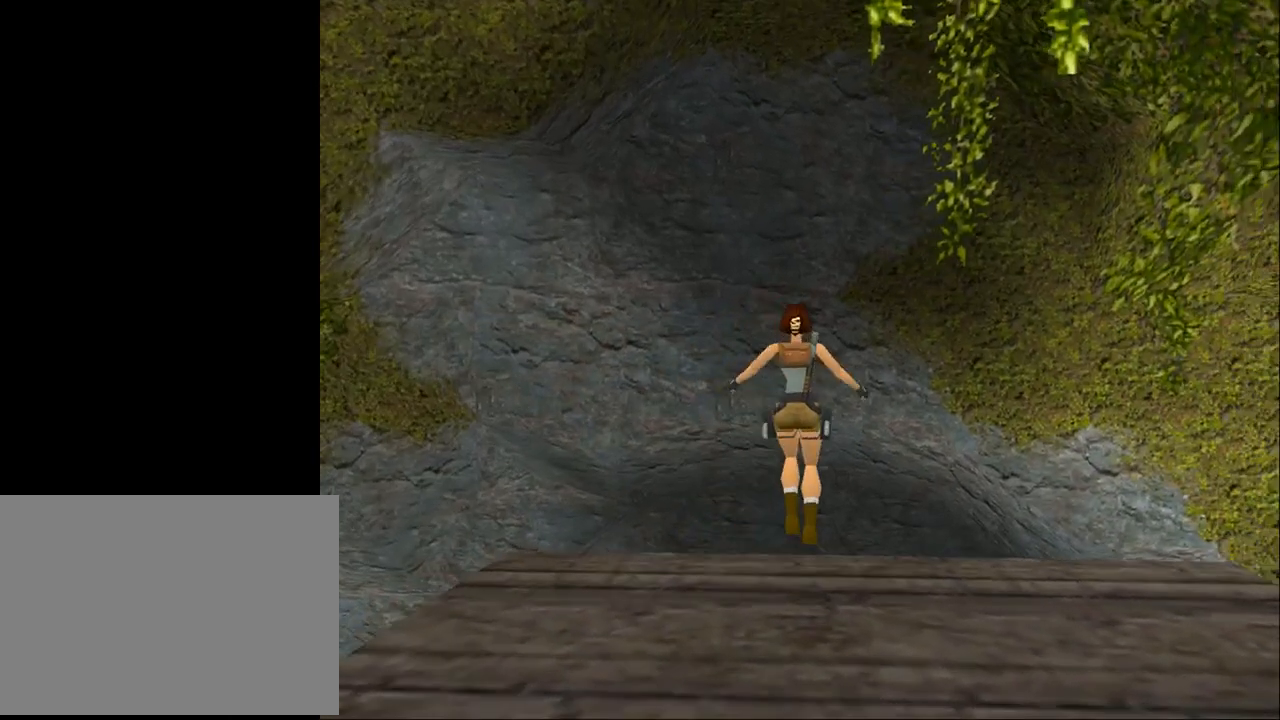
{"buttons": ["DPAD_LEFT"], "events": []}
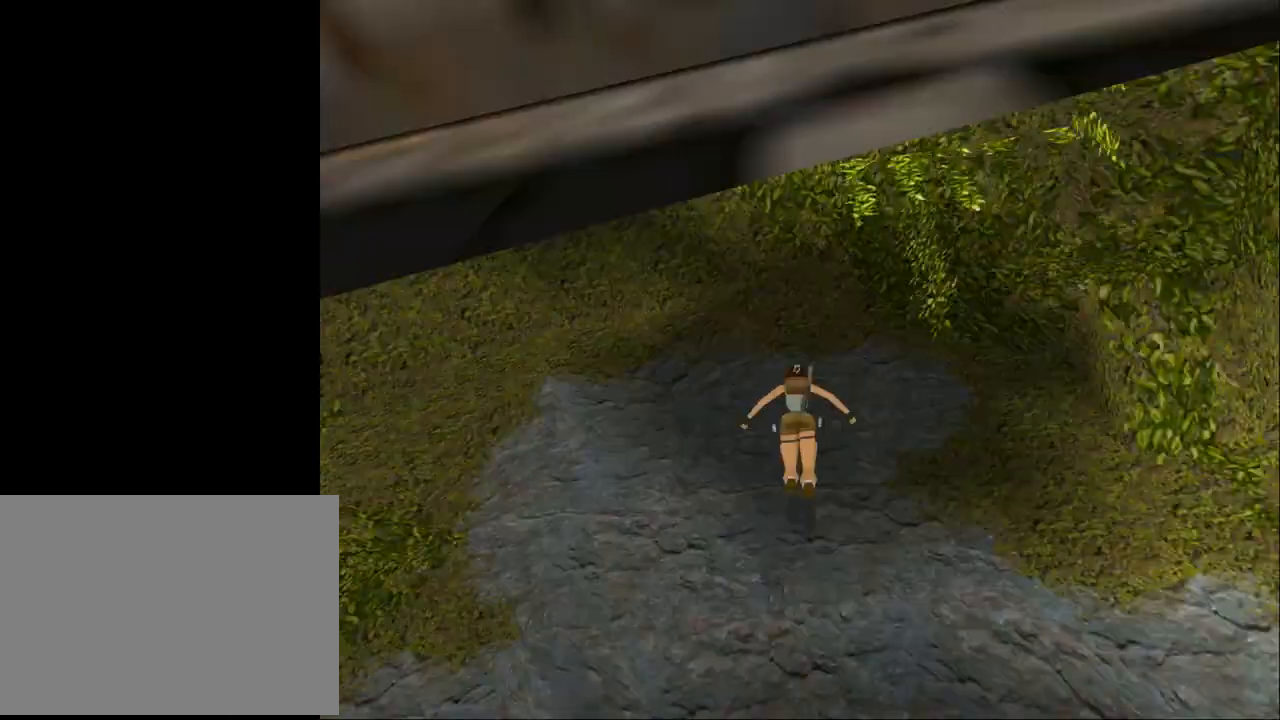
{"buttons": ["L2", "DPAD_UP", "DPAD_LEFT"], "events": [[33, "DPAD_LEFT", "up"], [200, "L2", "down"], [367, "DPAD_UP", "down"], [467, "DPAD_LEFT", "down"]]}
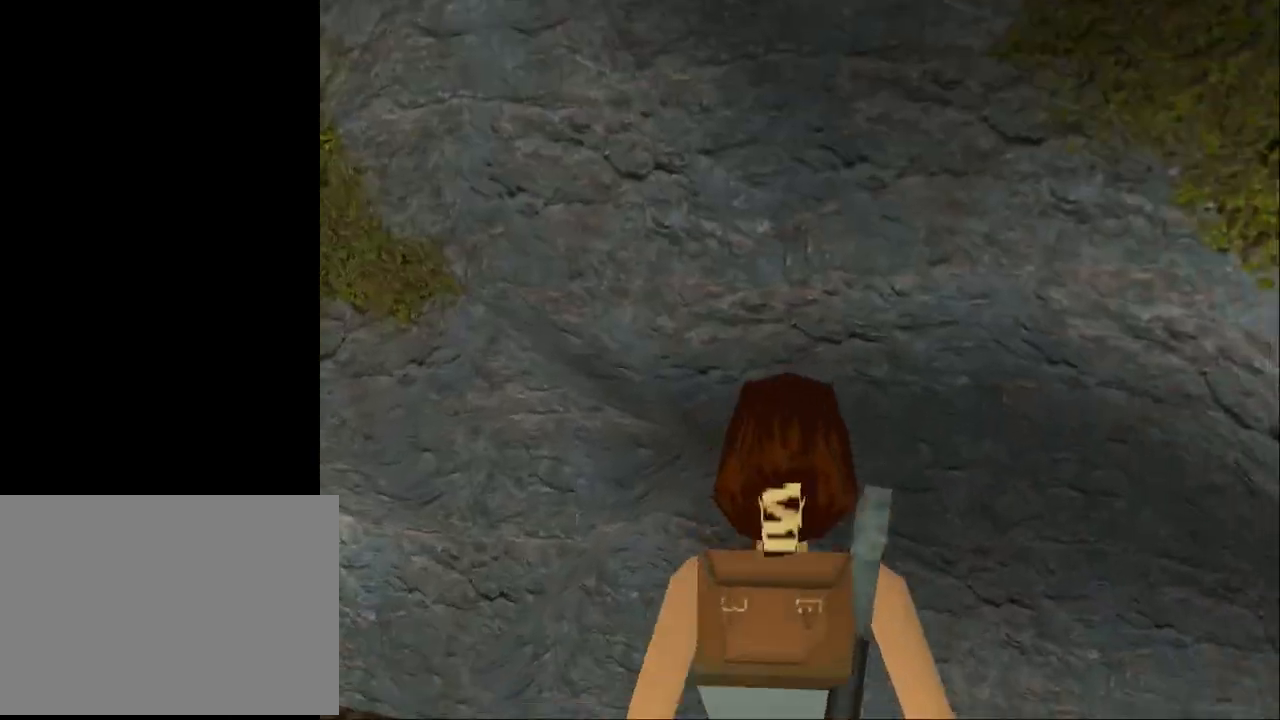
{"buttons": ["L2", "DPAD_UP", "DPAD_LEFT"], "events": []}
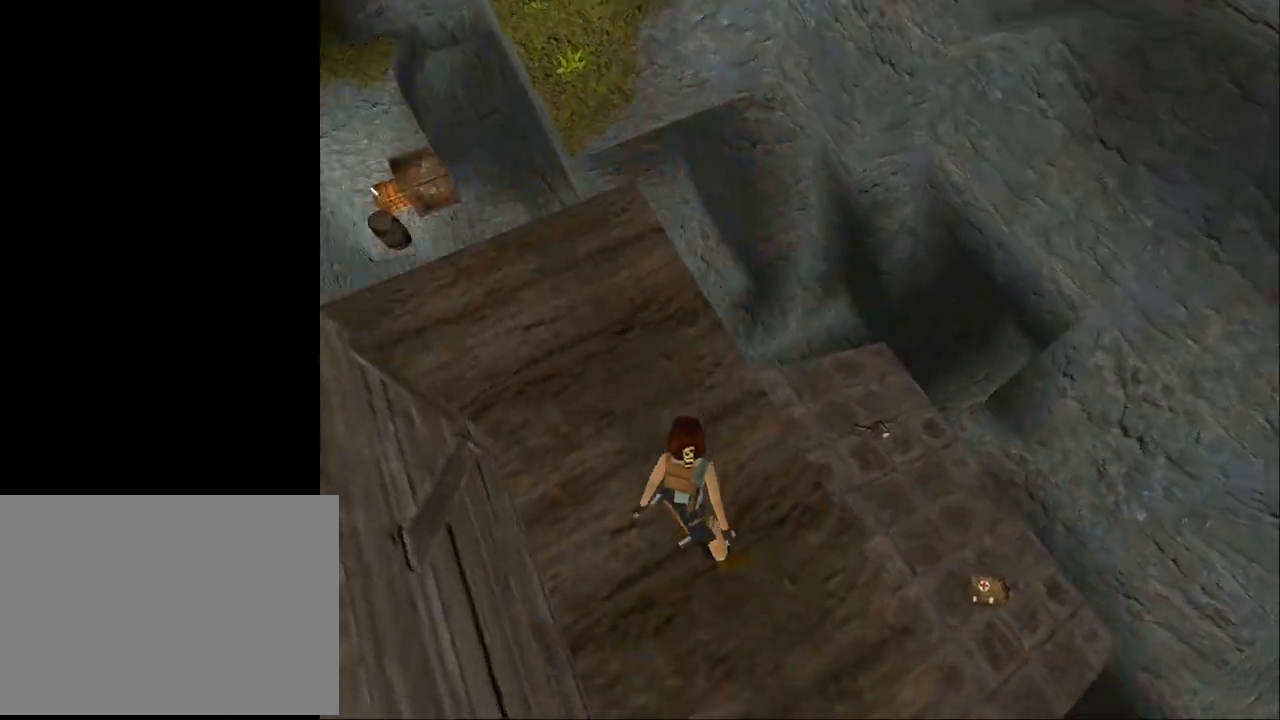
{"buttons": [], "events": [[67, "DPAD_LEFT", "up"], [100, "DPAD_UP", "up"], [467, "L2", "up"]]}
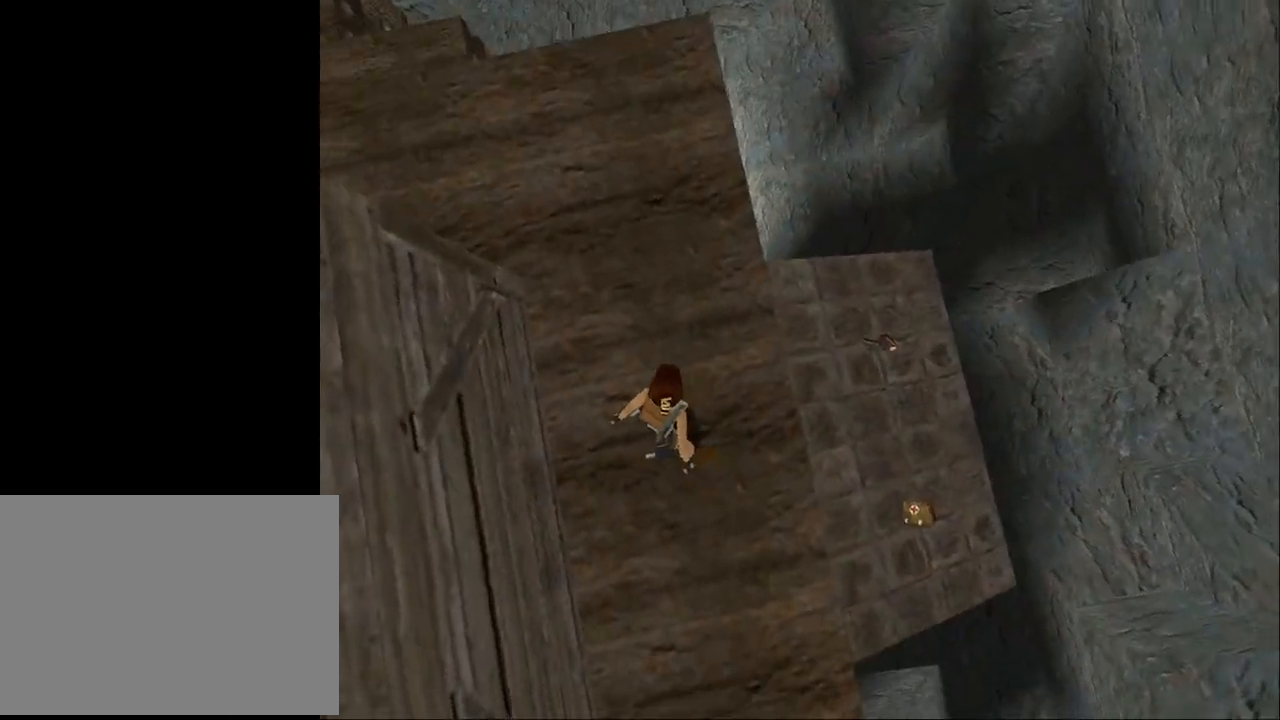
{"buttons": [], "events": [[67, "CIRCLE", "down"], [200, "CIRCLE", "up"]]}
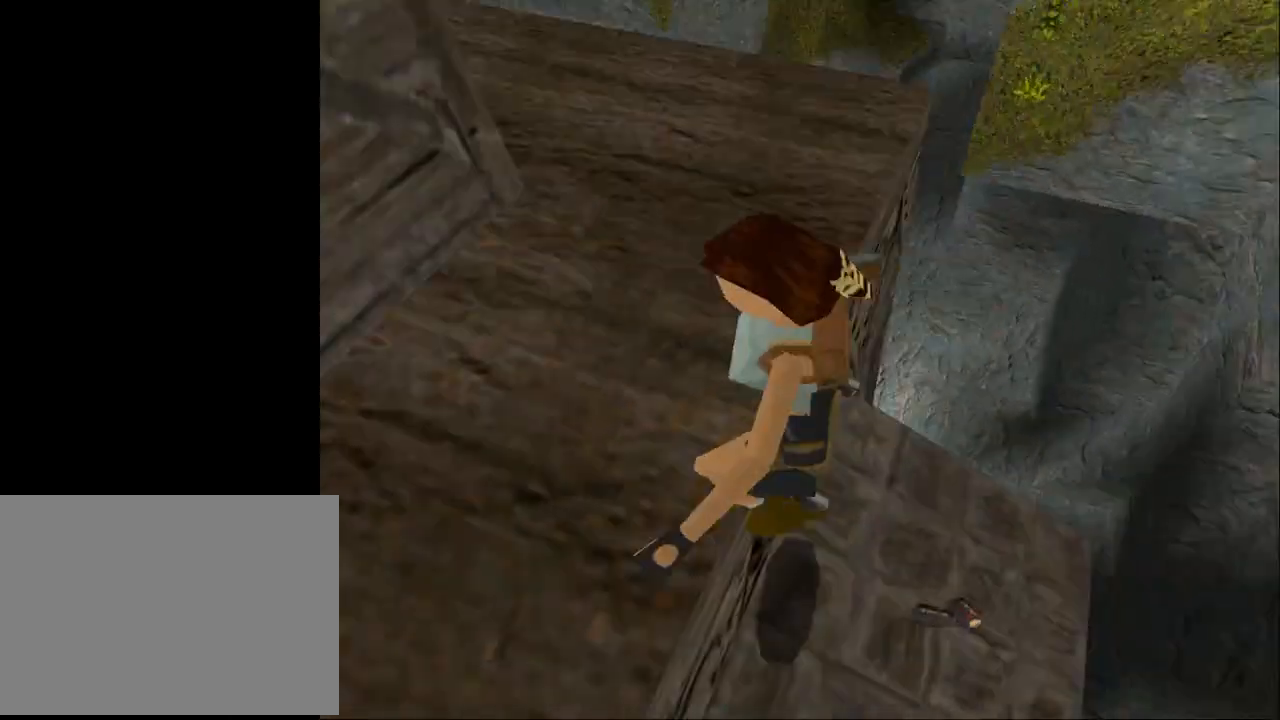
{"buttons": [], "events": [[233, "CROSS", "down"], [400, "CROSS", "up"]]}
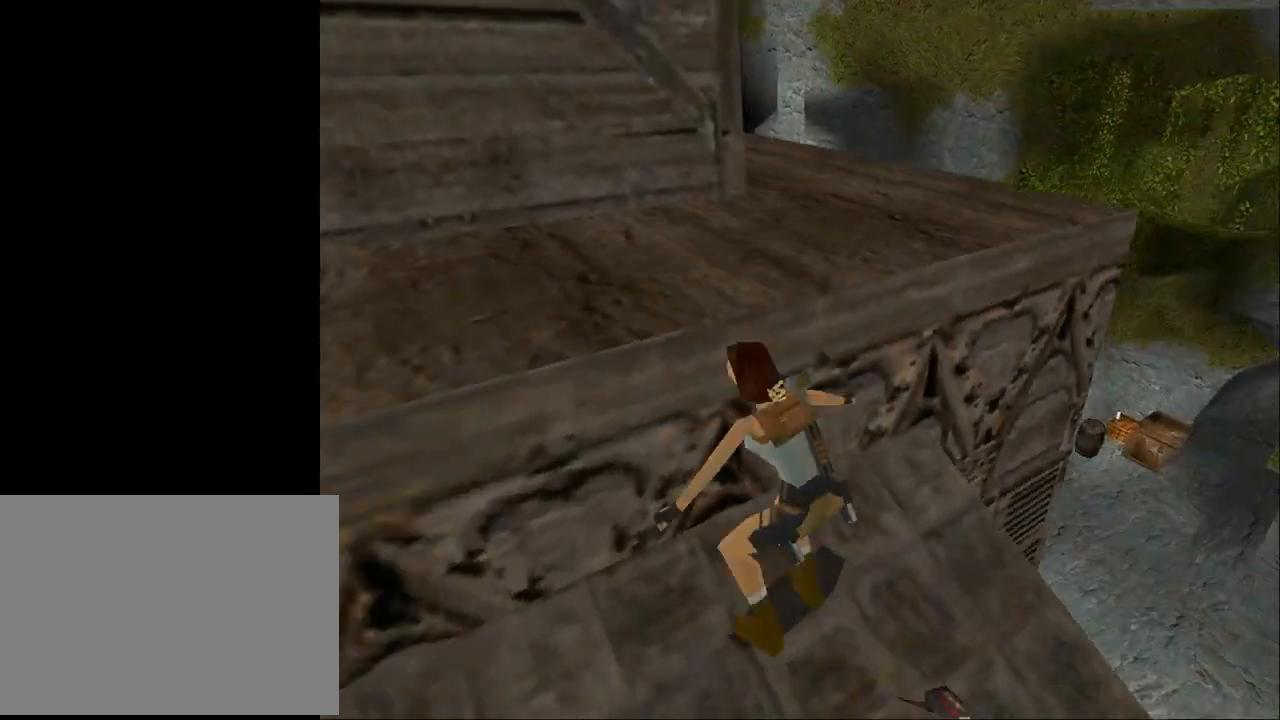
{"buttons": ["R2"], "events": [[33, "CROSS", "down"], [167, "CROSS", "up"], [200, "CROSS", "down"], [267, "CROSS", "up"], [500, "R2", "down"]]}